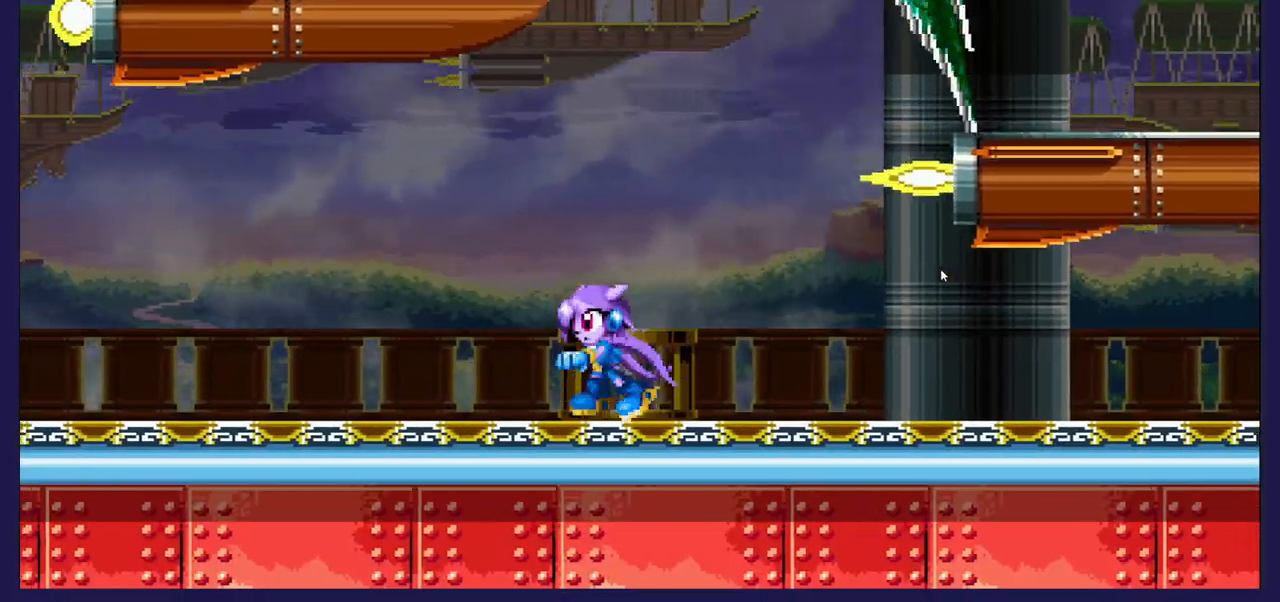
Gameplay with a controller (Xbox layout); each line is a JSON object with the inputs held at the frame after it (dt_ms = milliseconds from this image to that frame). "events" lists button and stick changes between this image and that frame as [ms after this image, input, new state], when the widget could be followed in between.
{"dt_ms": 500, "buttons": [], "left_stick": "center", "right_stick": "center", "events": [[450, "DPAD_LEFT", "up"]]}
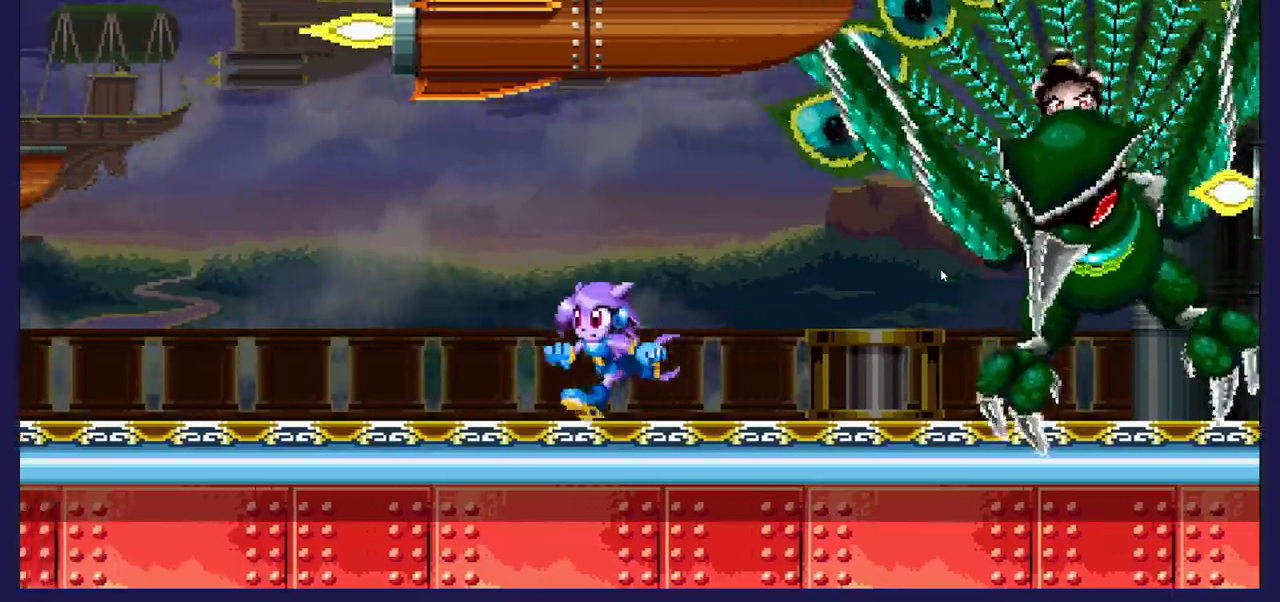
{"dt_ms": 500, "buttons": ["X", "DPAD_LEFT"], "left_stick": "center", "right_stick": "center", "events": [[50, "DPAD_RIGHT", "down"], [100, "A", "down"], [350, "A", "up"], [367, "DPAD_RIGHT", "up"], [383, "X", "down"], [400, "DPAD_LEFT", "down"]]}
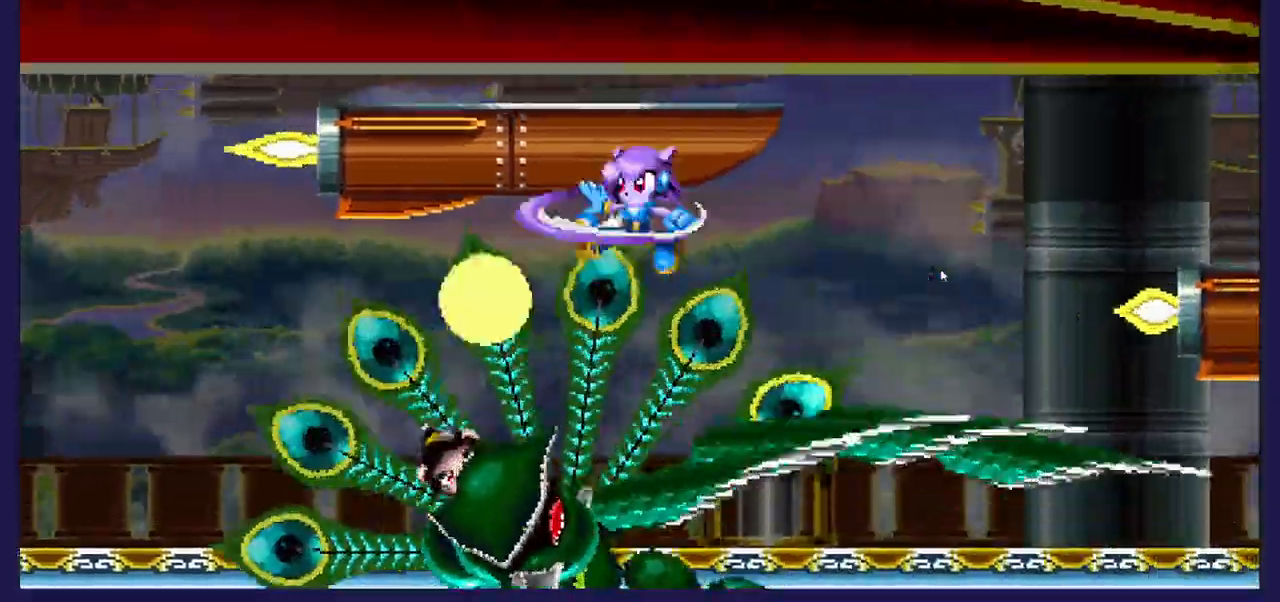
{"dt_ms": 500, "buttons": ["X", "DPAD_LEFT"], "left_stick": "center", "right_stick": "center", "events": [[17, "X", "up"], [67, "X", "down"], [200, "X", "up"], [250, "X", "down"], [367, "X", "up"], [433, "X", "down"]]}
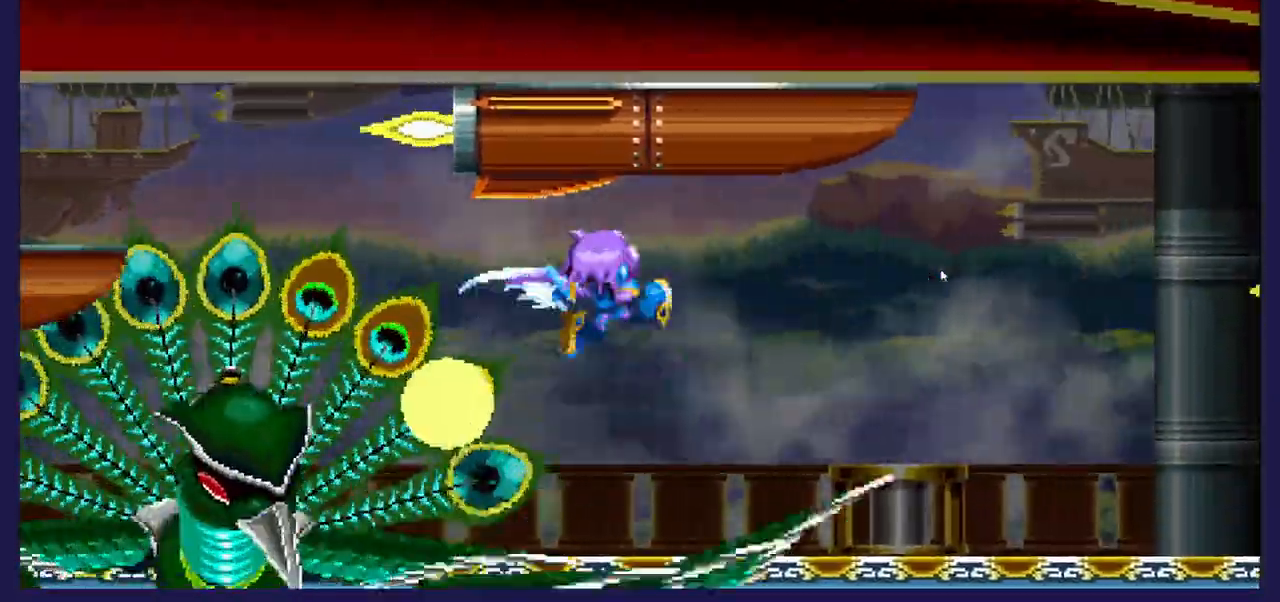
{"dt_ms": 500, "buttons": ["DPAD_RIGHT"], "left_stick": "center", "right_stick": "center", "events": [[83, "X", "up"], [133, "X", "down"], [267, "X", "up"], [383, "DPAD_LEFT", "up"], [417, "DPAD_RIGHT", "down"]]}
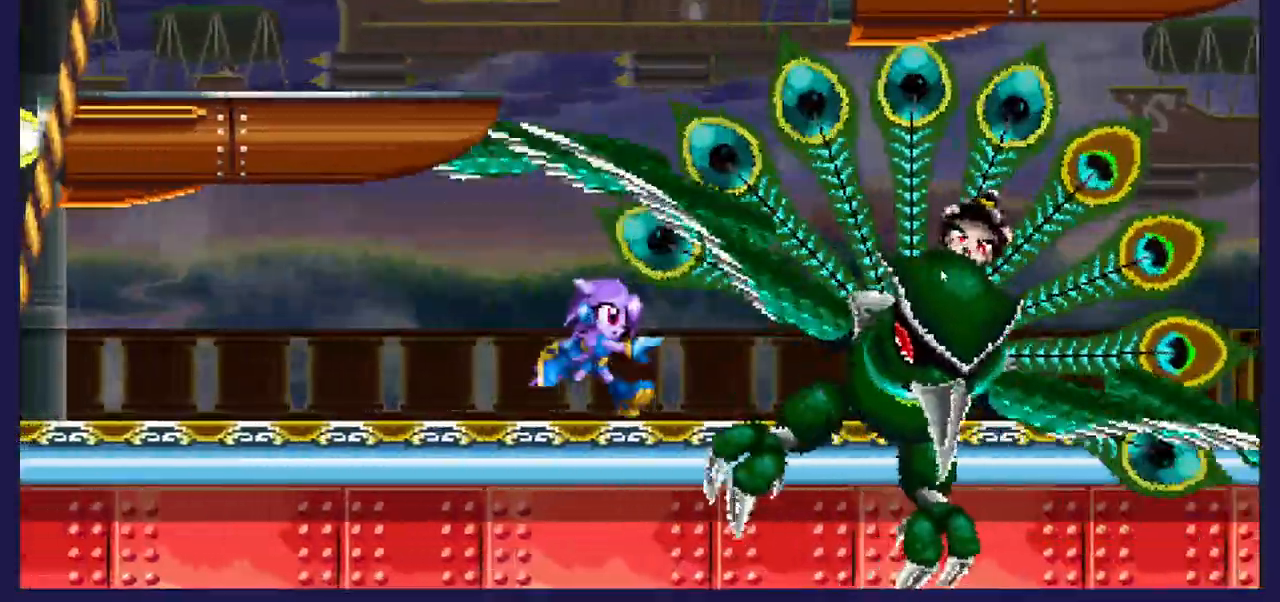
{"dt_ms": 1000, "buttons": ["X", "DPAD_LEFT"], "left_stick": "center", "right_stick": "center"}
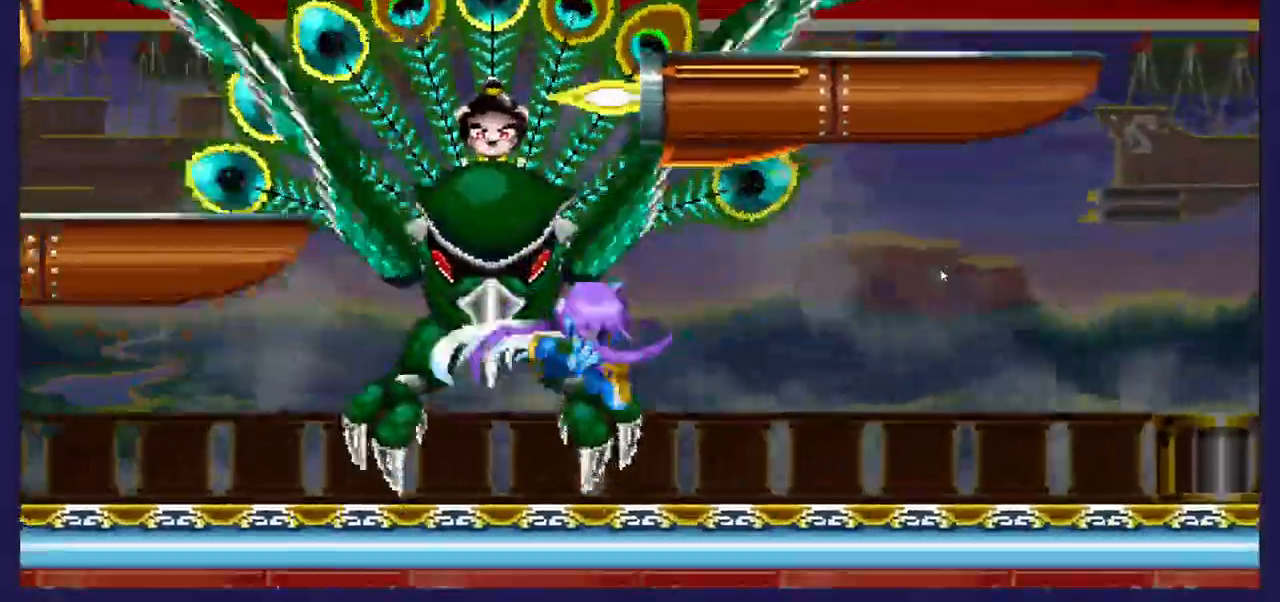
{"dt_ms": 500, "buttons": ["DPAD_LEFT"], "left_stick": "center", "right_stick": "center", "events": [[117, "X", "up"]]}
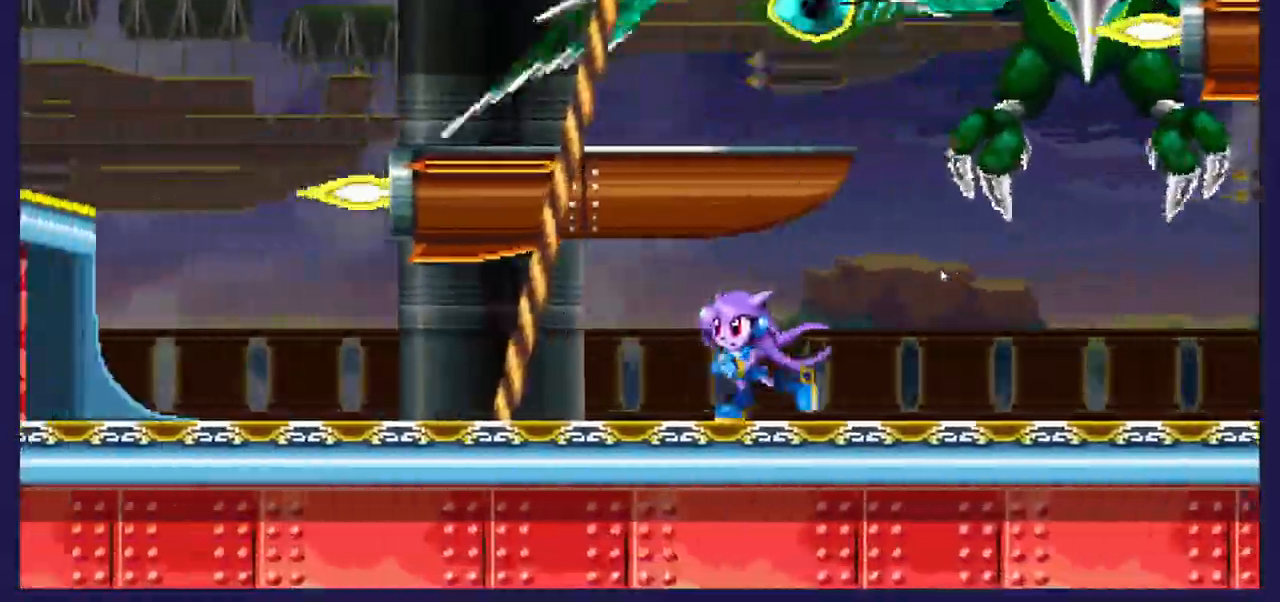
{"dt_ms": 500, "buttons": ["DPAD_LEFT"], "left_stick": "center", "right_stick": "center", "events": []}
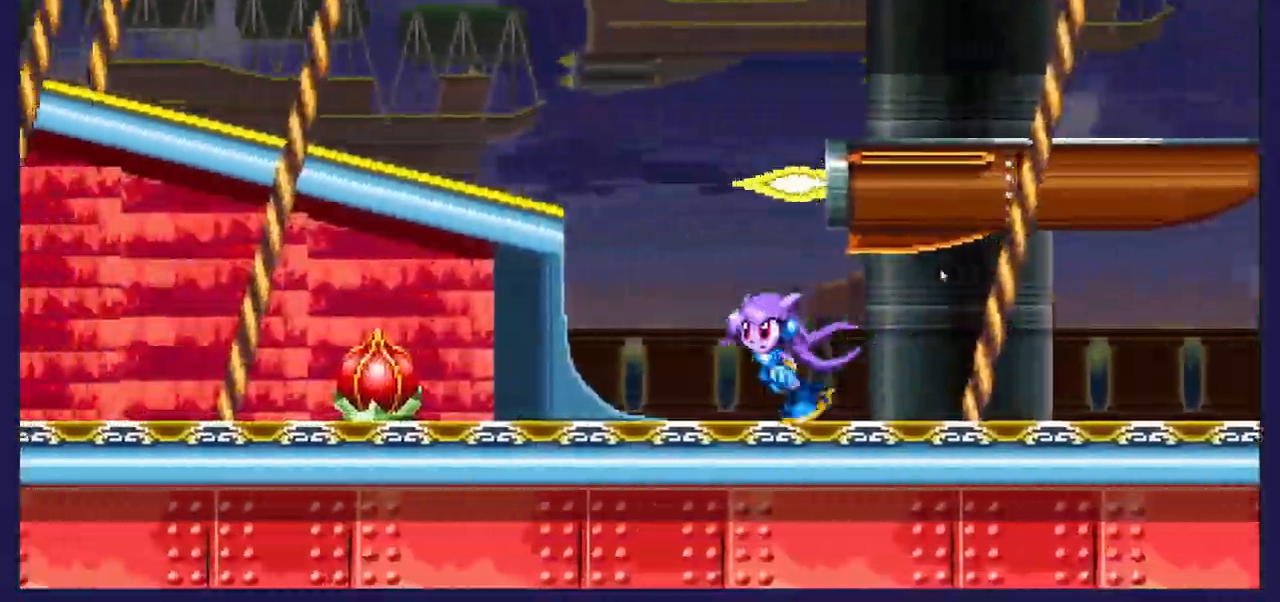
{"dt_ms": 500, "buttons": ["DPAD_LEFT"], "left_stick": "center", "right_stick": "center"}
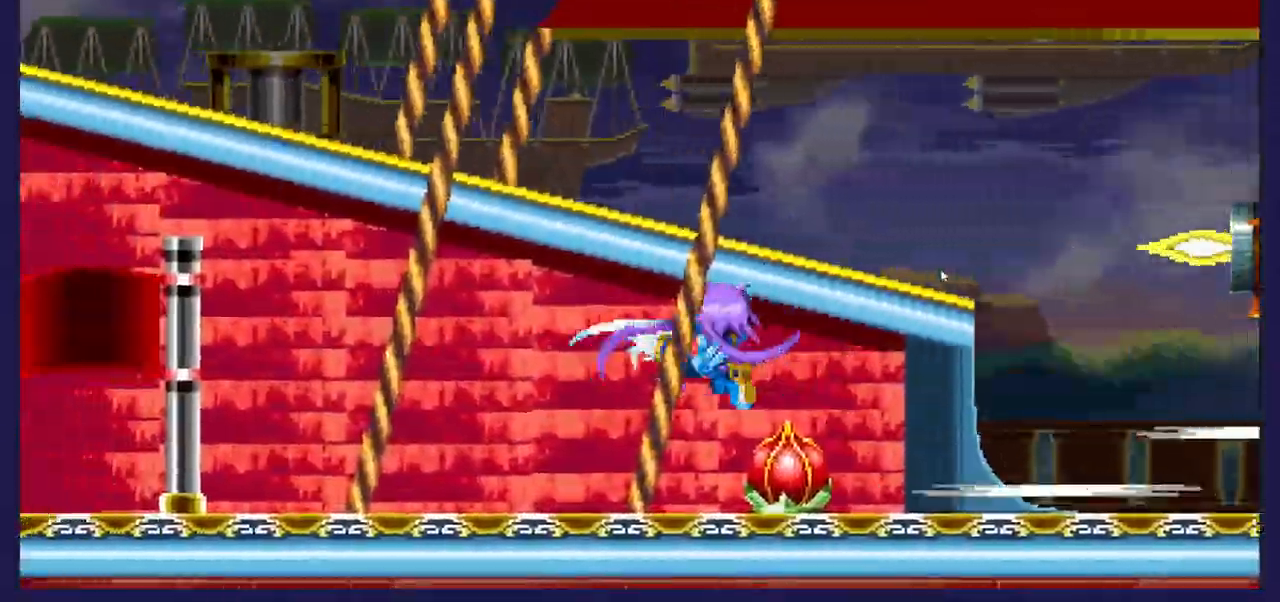
{"dt_ms": 500, "buttons": ["A", "DPAD_RIGHT"], "left_stick": "center", "right_stick": "center", "events": [[83, "DPAD_LEFT", "up"], [133, "DPAD_RIGHT", "down"], [450, "A", "down"]]}
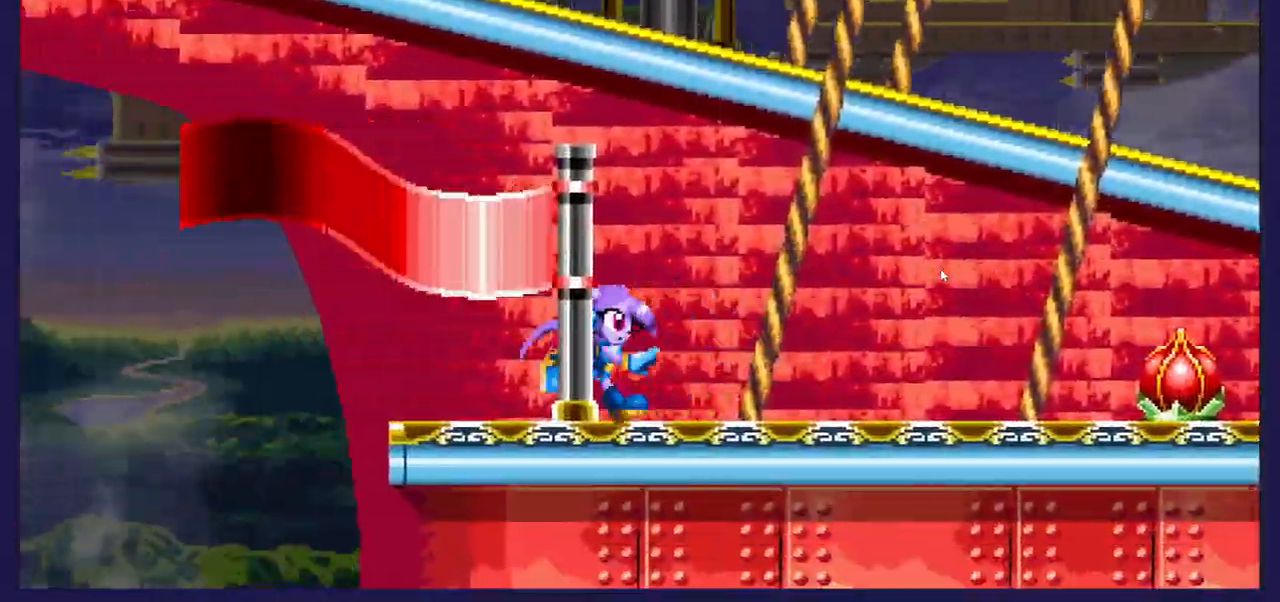
{"dt_ms": 500, "buttons": ["B", "DPAD_RIGHT"], "left_stick": "center", "right_stick": "center", "events": [[50, "A", "up"], [433, "B", "down"]]}
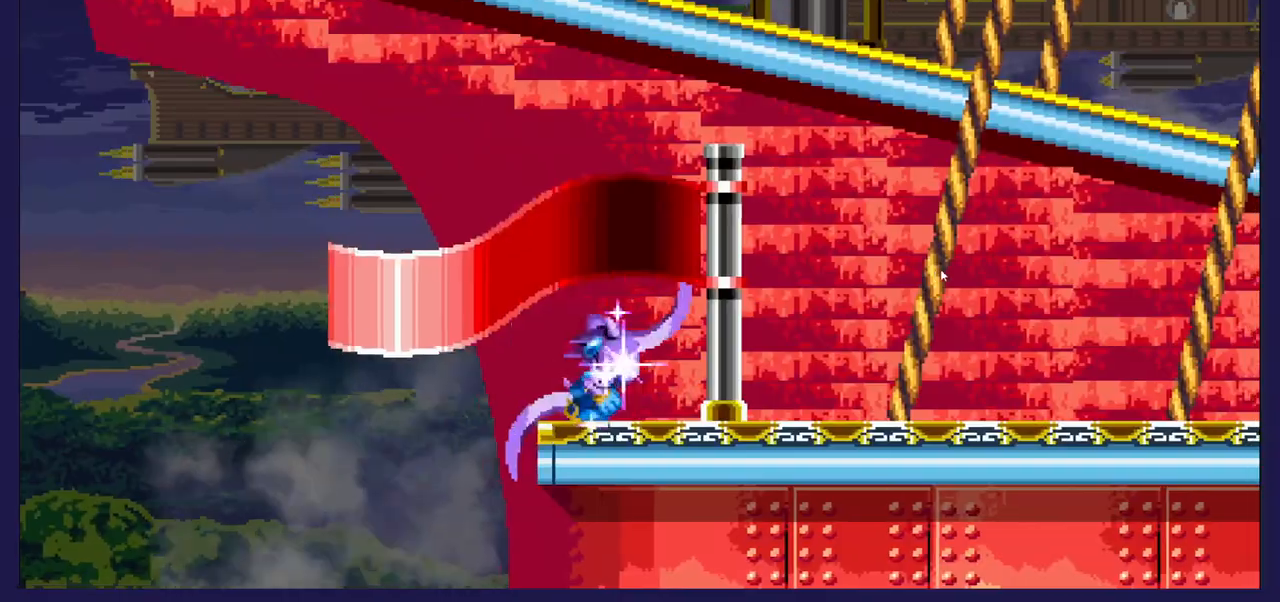
{"dt_ms": 500, "buttons": ["DPAD_RIGHT"], "left_stick": "center", "right_stick": "center", "events": [[150, "B", "up"]]}
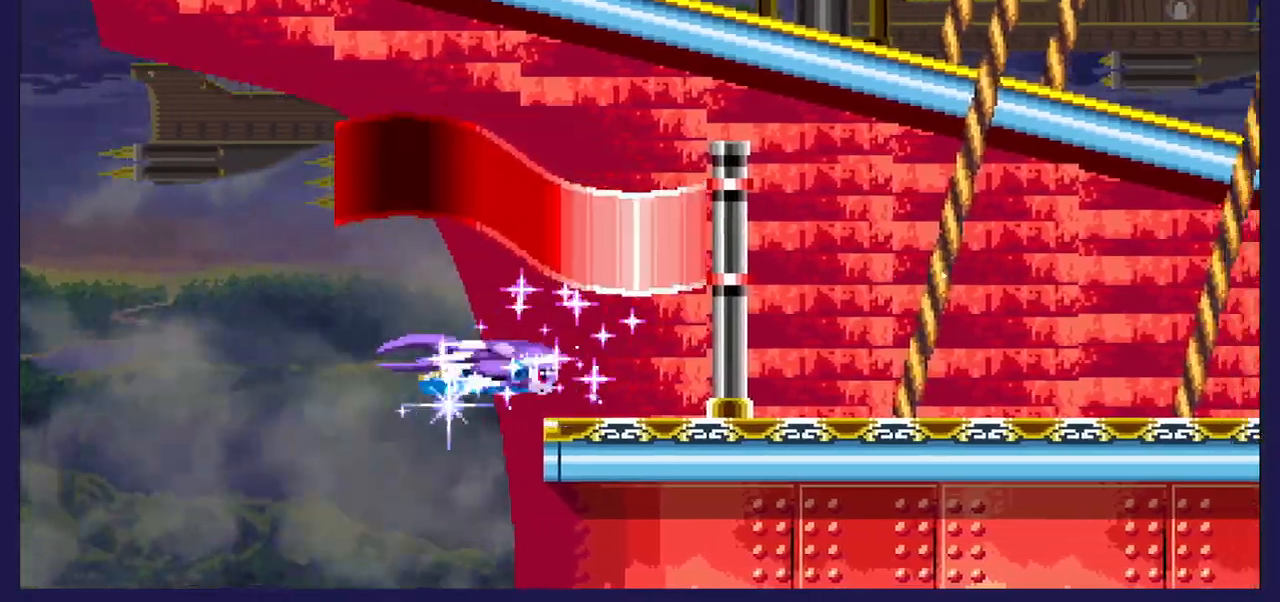
{"dt_ms": 500, "buttons": ["DPAD_RIGHT"], "left_stick": "center", "right_stick": "center", "events": []}
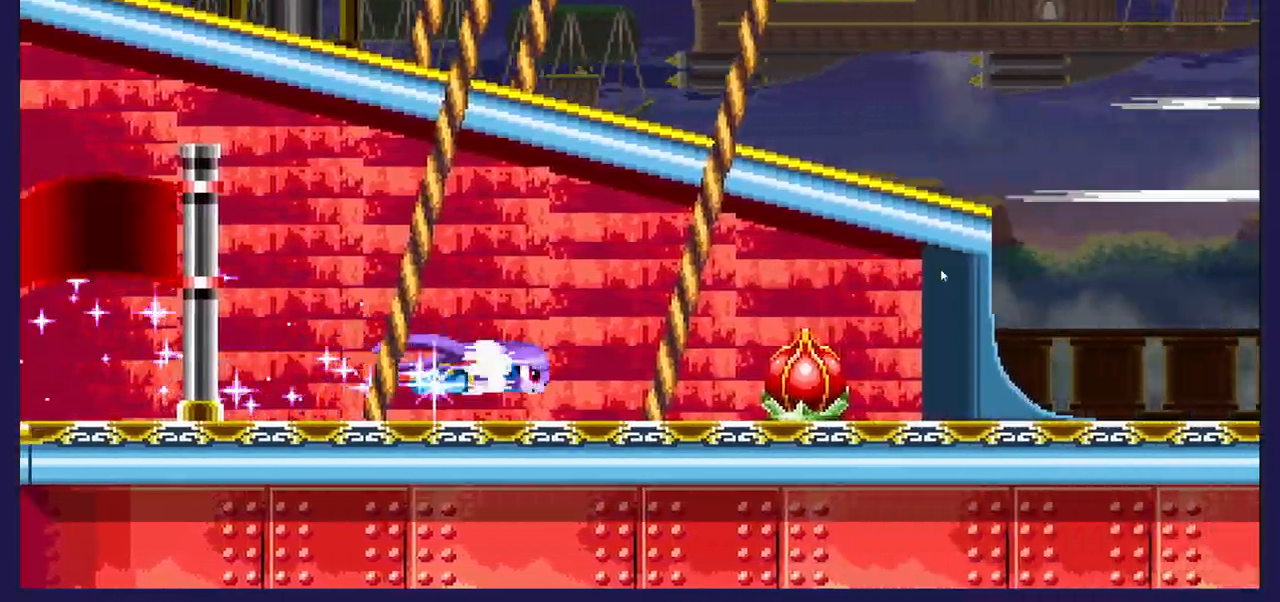
{"dt_ms": 500, "buttons": ["DPAD_RIGHT"], "left_stick": "center", "right_stick": "center", "events": [[150, "X", "down"], [267, "X", "up"], [367, "X", "down"], [467, "X", "up"]]}
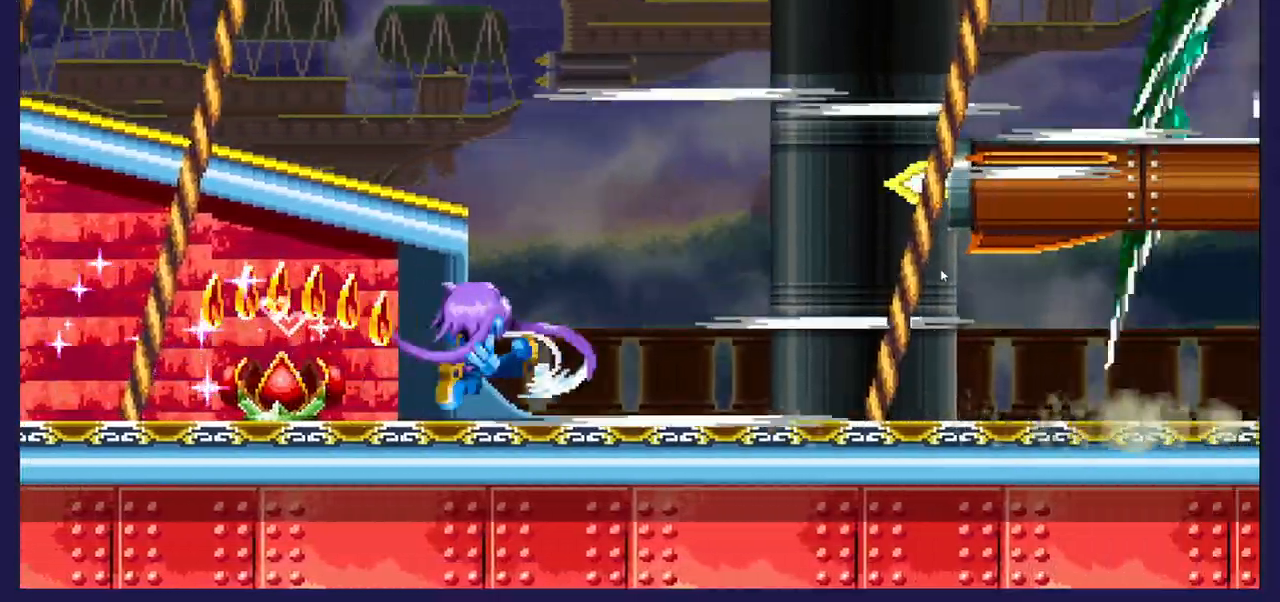
{"dt_ms": 500, "buttons": ["DPAD_LEFT"], "left_stick": "center", "right_stick": "center", "events": [[17, "DPAD_RIGHT", "up"], [117, "DPAD_LEFT", "down"]]}
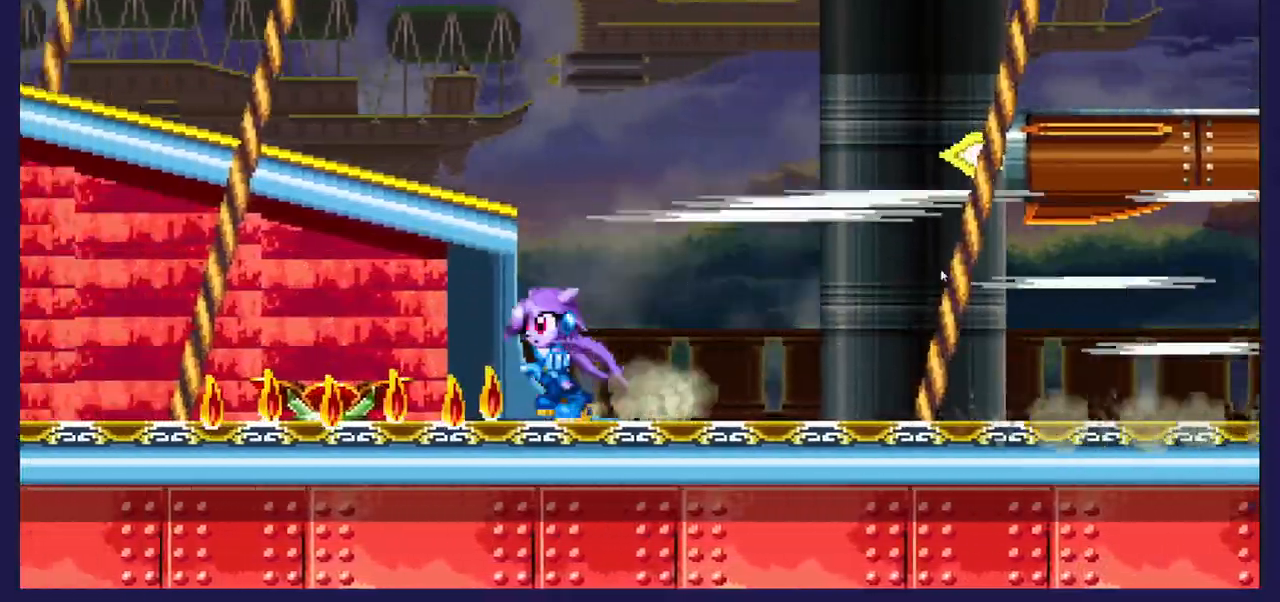
{"dt_ms": 500, "buttons": ["DPAD_RIGHT"], "left_stick": "center", "right_stick": "center", "events": [[283, "DPAD_DOWN", "down"], [283, "DPAD_LEFT", "up"], [300, "DPAD_DOWN", "up"], [300, "DPAD_RIGHT", "down"]]}
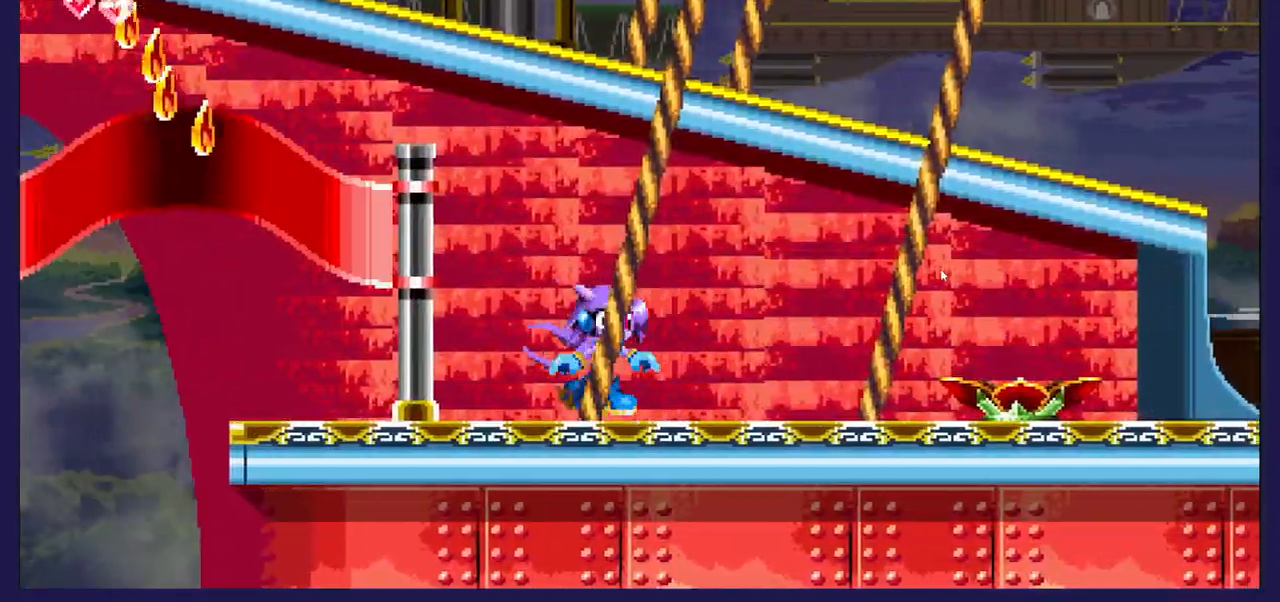
{"dt_ms": 500, "buttons": ["A", "DPAD_RIGHT"], "left_stick": "center", "right_stick": "center", "events": [[33, "A", "down"], [300, "A", "up"], [400, "A", "down"]]}
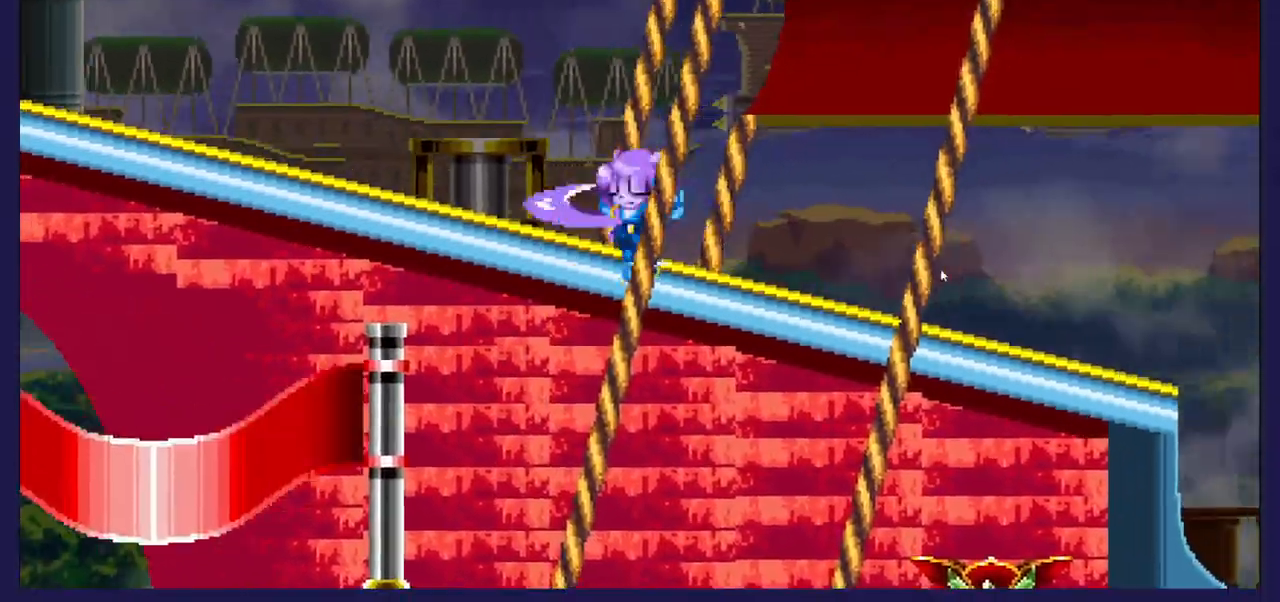
{"dt_ms": 500, "buttons": ["DPAD_DOWN"], "left_stick": "center", "right_stick": "center", "events": [[17, "A", "up"], [150, "DPAD_RIGHT", "up"], [217, "DPAD_LEFT", "down"], [417, "DPAD_LEFT", "up"], [433, "DPAD_DOWN", "down"]]}
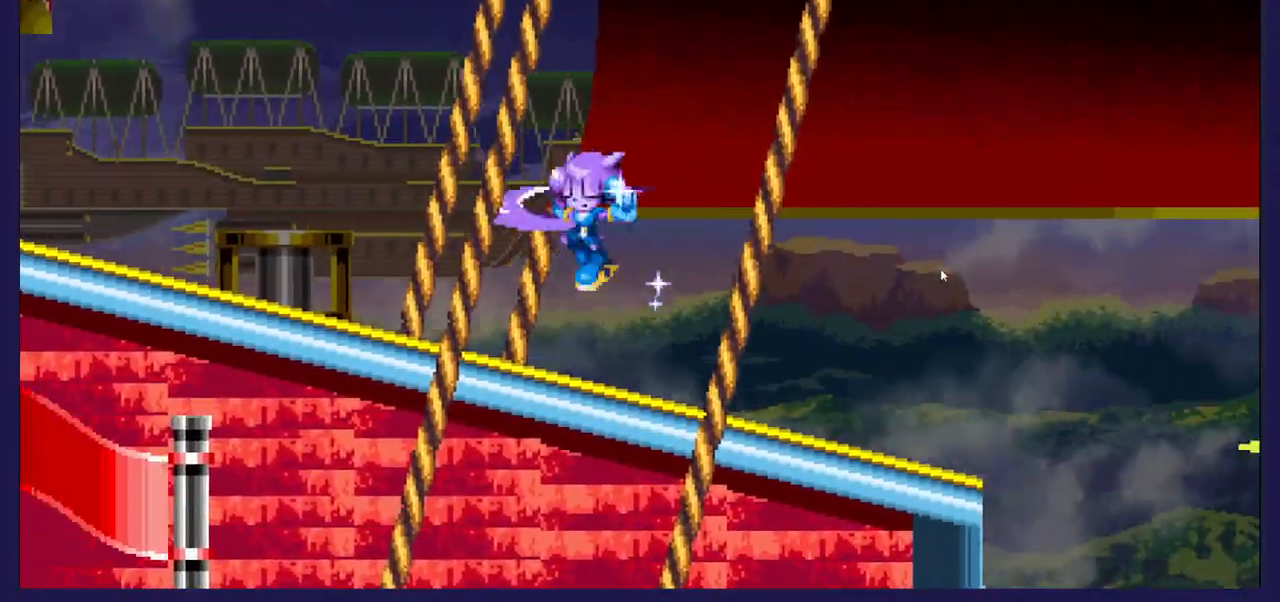
{"dt_ms": 500, "buttons": ["DPAD_RIGHT"], "left_stick": "center", "right_stick": "center", "events": [[167, "DPAD_RIGHT", "down"], [233, "DPAD_DOWN", "up"]]}
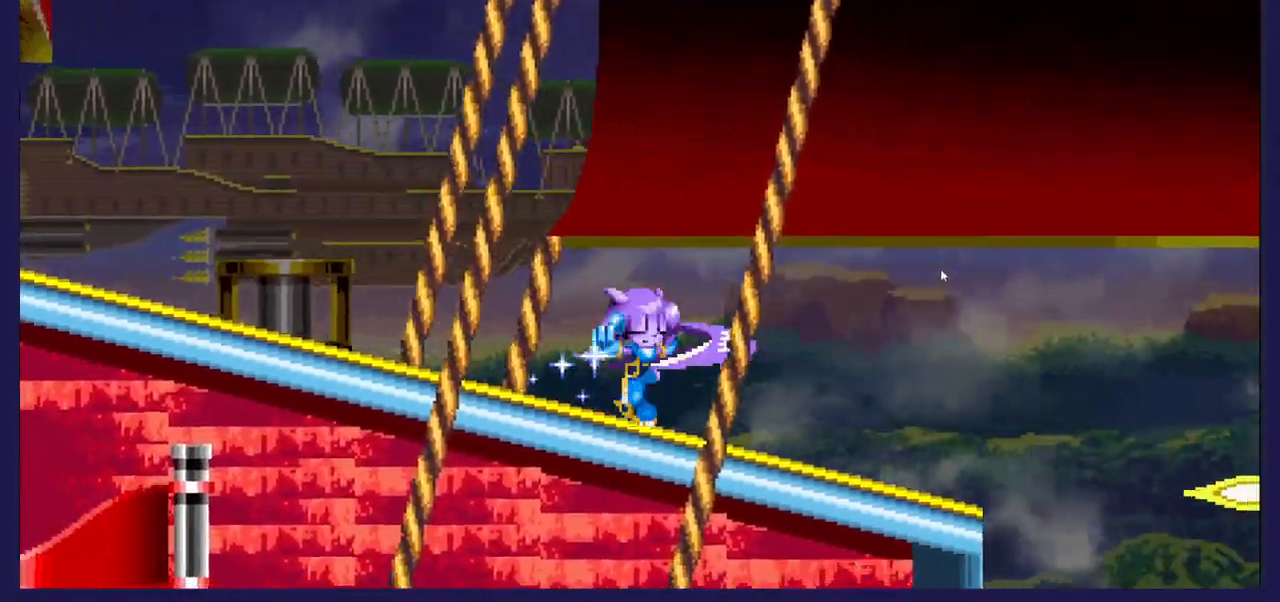
{"dt_ms": 500, "buttons": ["A", "DPAD_RIGHT"], "left_stick": "center", "right_stick": "center", "events": [[217, "A", "down"]]}
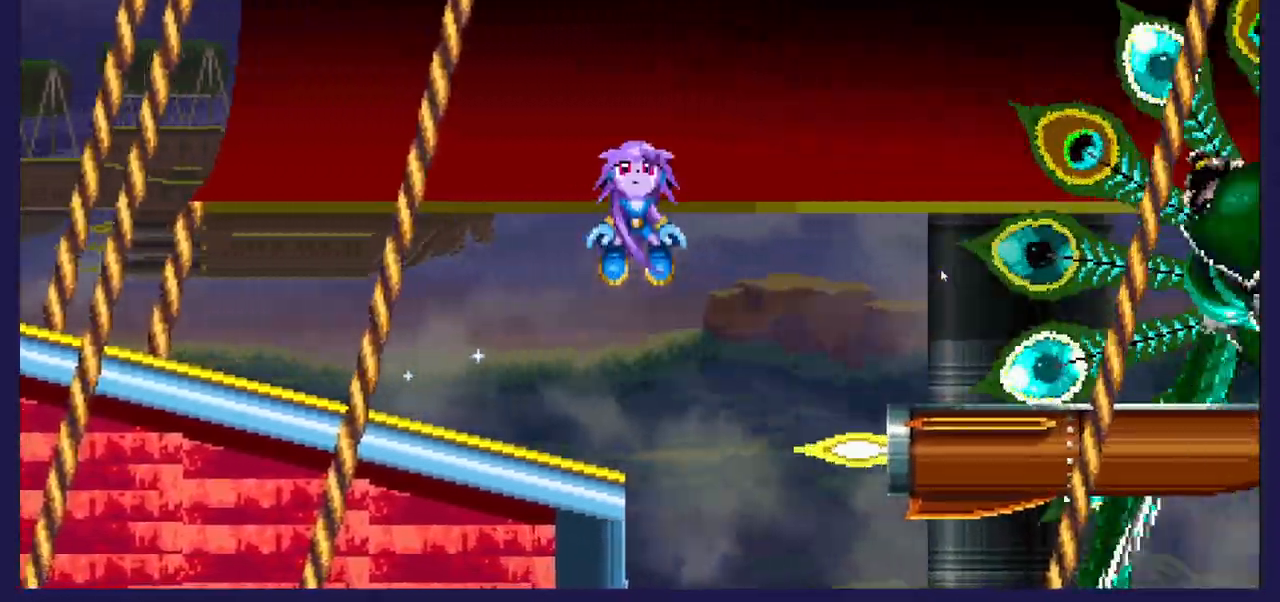
{"dt_ms": 500, "buttons": ["X", "DPAD_LEFT"], "left_stick": "center", "right_stick": "center", "events": [[83, "A", "up"], [200, "X", "down"], [250, "DPAD_RIGHT", "up"], [333, "DPAD_LEFT", "down"], [333, "X", "up"], [383, "X", "down"]]}
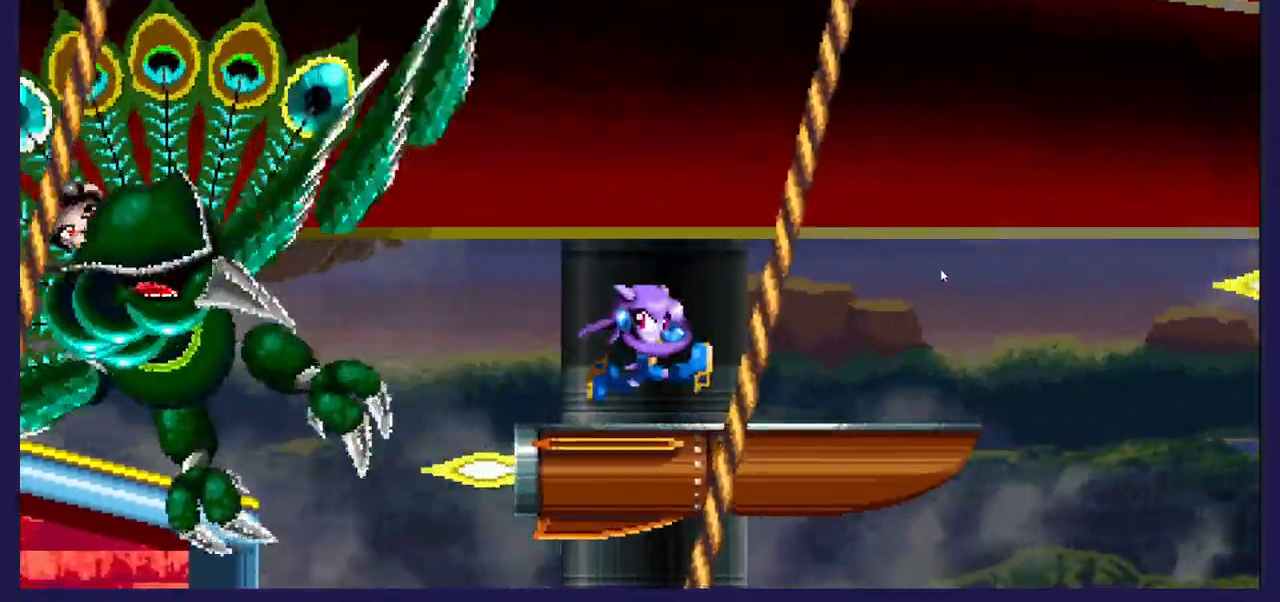
{"dt_ms": 500, "buttons": ["A", "DPAD_LEFT"], "left_stick": "center", "right_stick": "center", "events": [[17, "DPAD_LEFT", "up"], [17, "X", "up"], [50, "DPAD_RIGHT", "down"], [217, "DPAD_RIGHT", "up"], [317, "A", "down"], [317, "DPAD_LEFT", "down"]]}
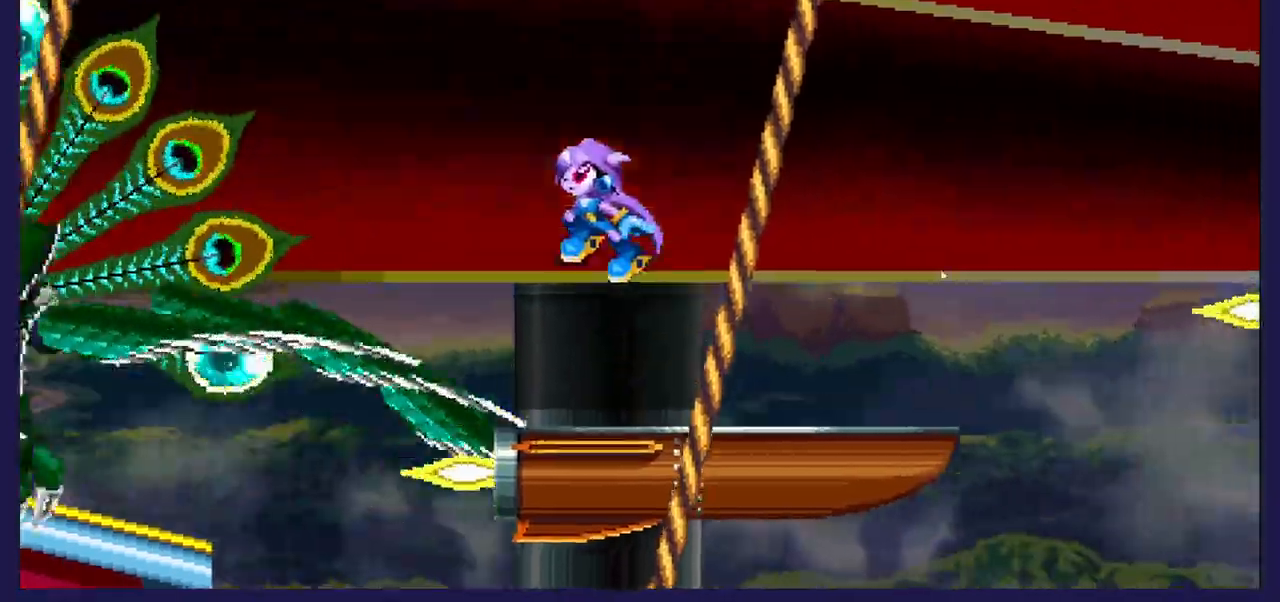
{"dt_ms": 500, "buttons": ["X", "DPAD_LEFT"], "left_stick": "center", "right_stick": "center", "events": [[50, "A", "up"], [183, "X", "down"], [300, "X", "up"], [383, "X", "down"]]}
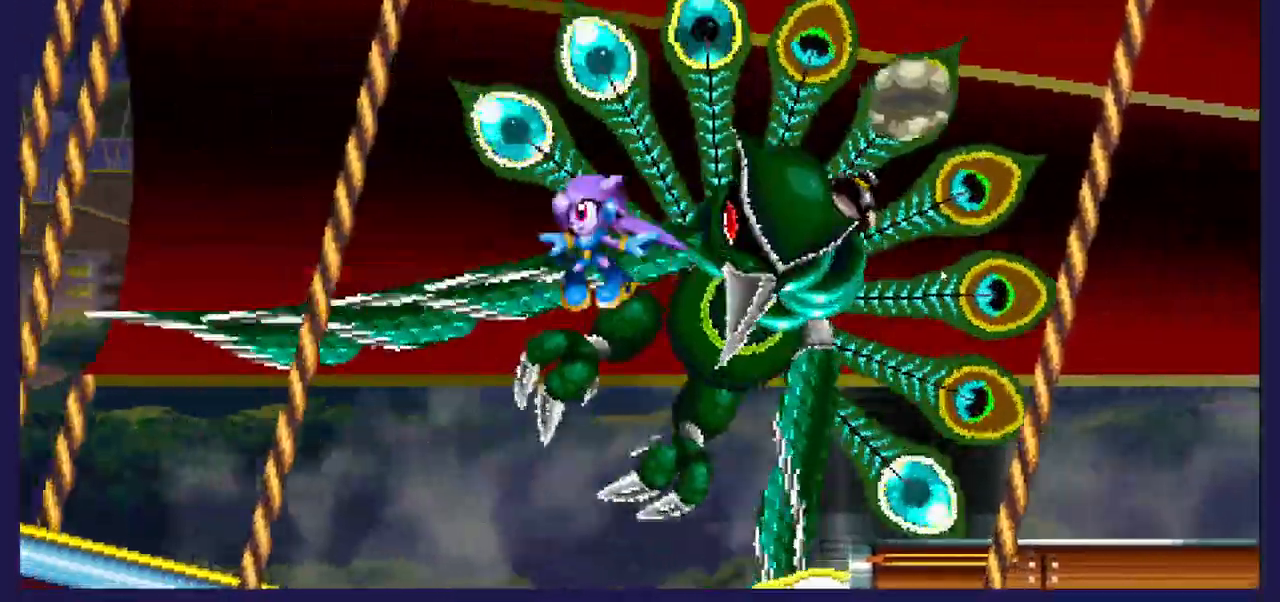
{"dt_ms": 500, "buttons": ["DPAD_RIGHT"], "left_stick": "center", "right_stick": "center", "events": [[17, "X", "up"], [83, "X", "down"], [150, "DPAD_LEFT", "up"], [167, "DPAD_RIGHT", "down"], [200, "X", "up"]]}
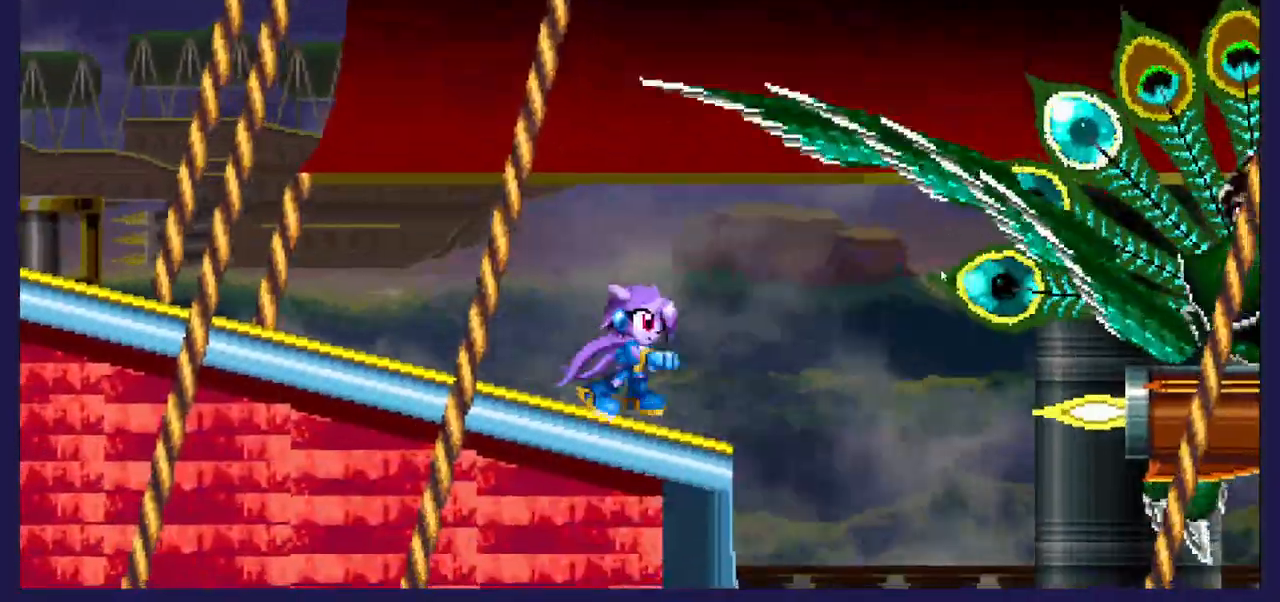
{"dt_ms": 500, "buttons": ["DPAD_RIGHT"], "left_stick": "center", "right_stick": "center", "events": []}
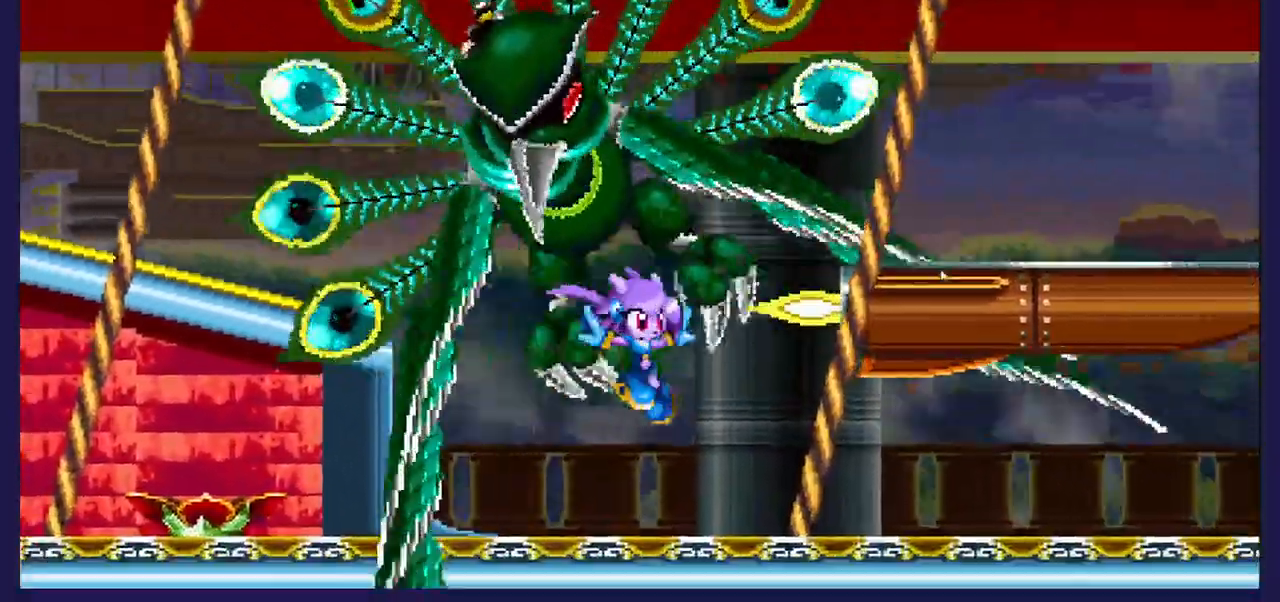
{"dt_ms": 500, "buttons": ["DPAD_RIGHT"], "left_stick": "center", "right_stick": "center", "events": []}
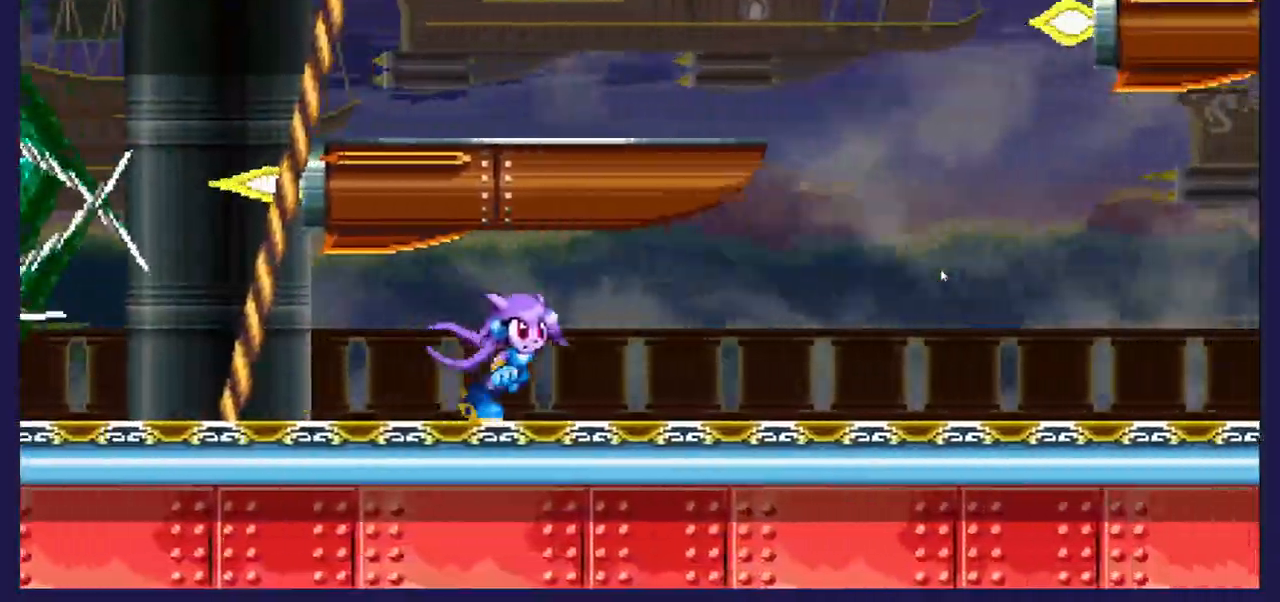
{"dt_ms": 500, "buttons": ["DPAD_RIGHT"], "left_stick": "center", "right_stick": "center", "events": []}
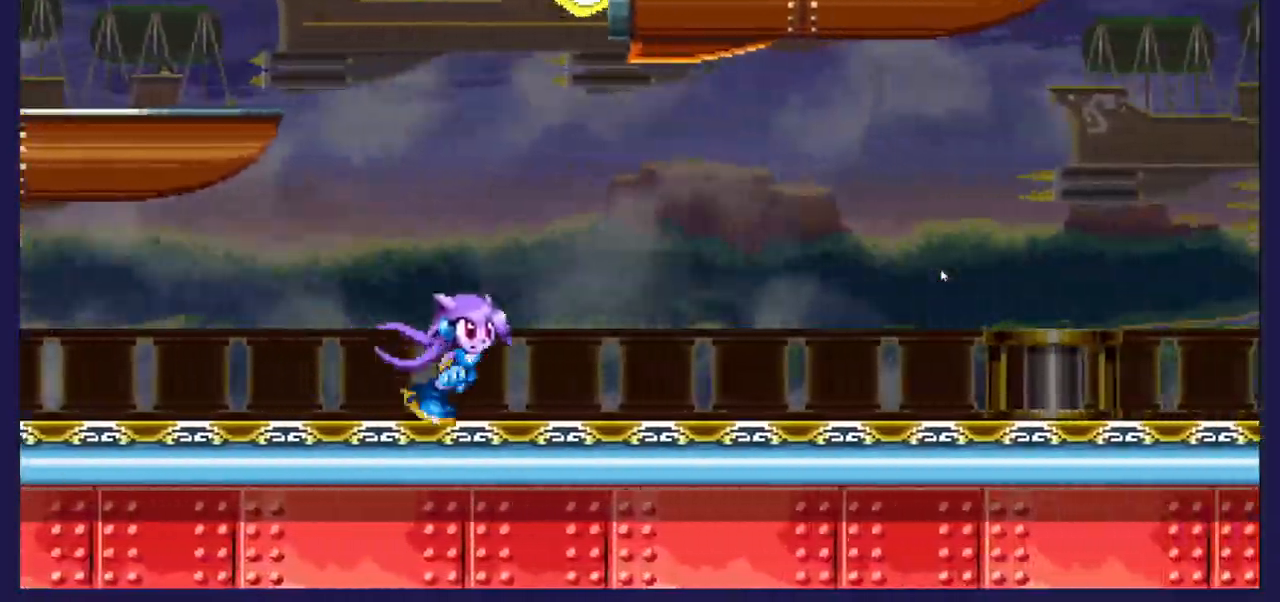
{"dt_ms": 500, "buttons": ["DPAD_RIGHT"], "left_stick": "center", "right_stick": "center", "events": []}
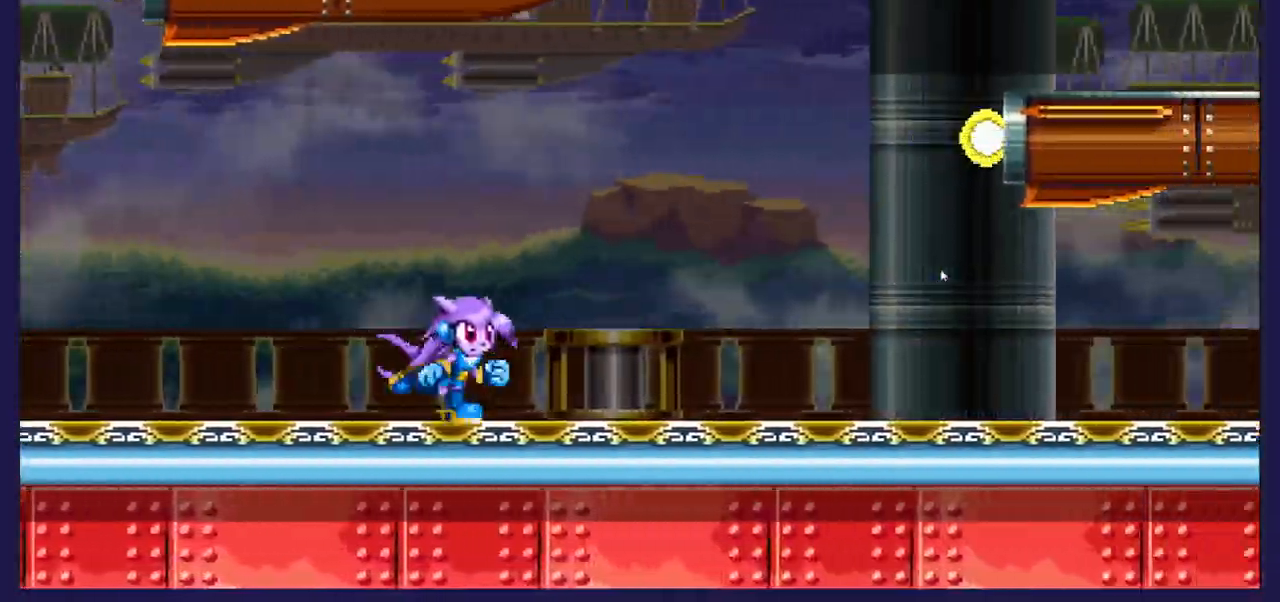
{"dt_ms": 500, "buttons": ["DPAD_RIGHT"], "left_stick": "center", "right_stick": "center", "events": [[133, "A", "down"], [350, "A", "up"]]}
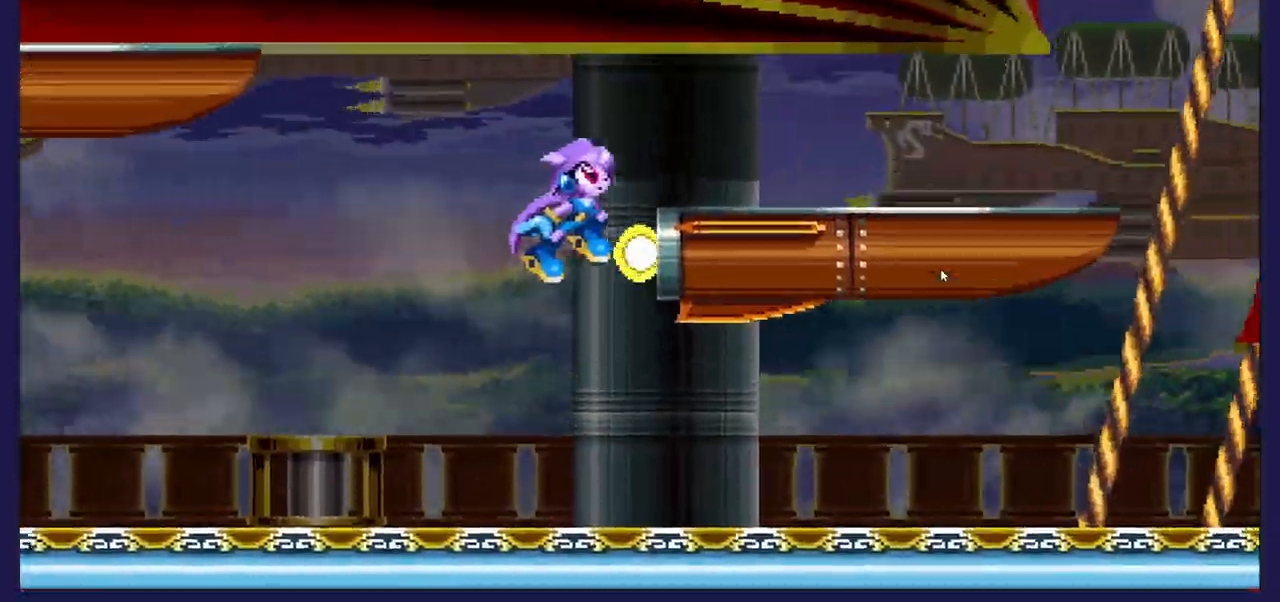
{"dt_ms": 500, "buttons": ["DPAD_LEFT"], "left_stick": "center", "right_stick": "center", "events": [[100, "A", "down"], [217, "A", "up"], [217, "DPAD_RIGHT", "up"], [267, "DPAD_LEFT", "down"]]}
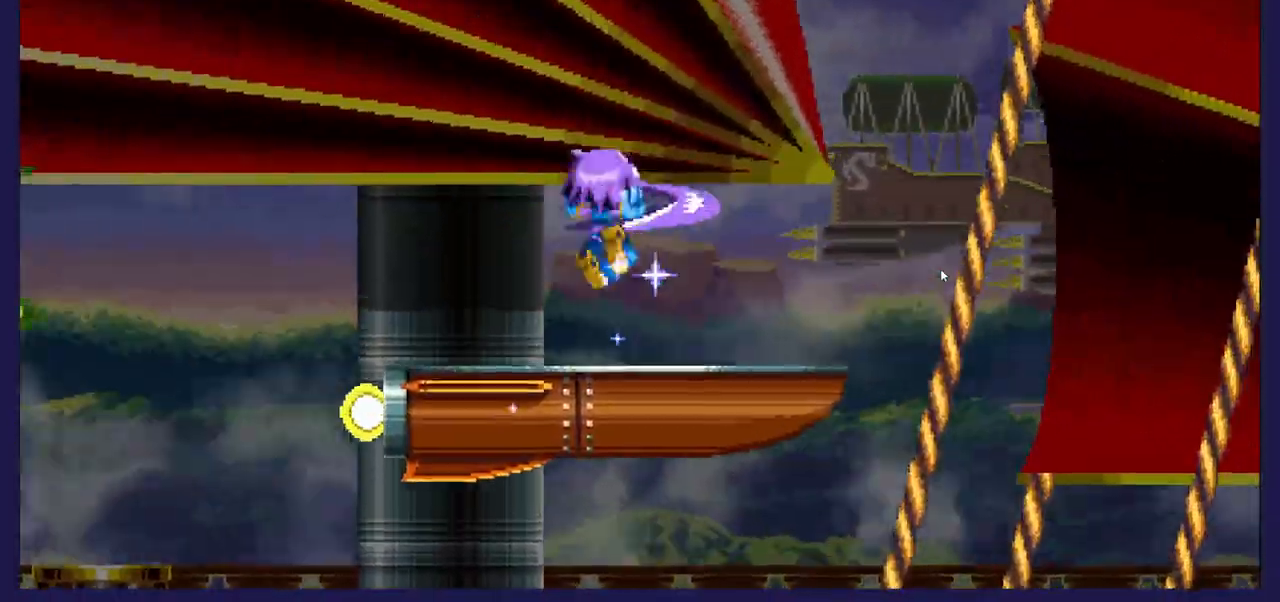
{"dt_ms": 500, "buttons": [], "left_stick": "center", "right_stick": "center"}